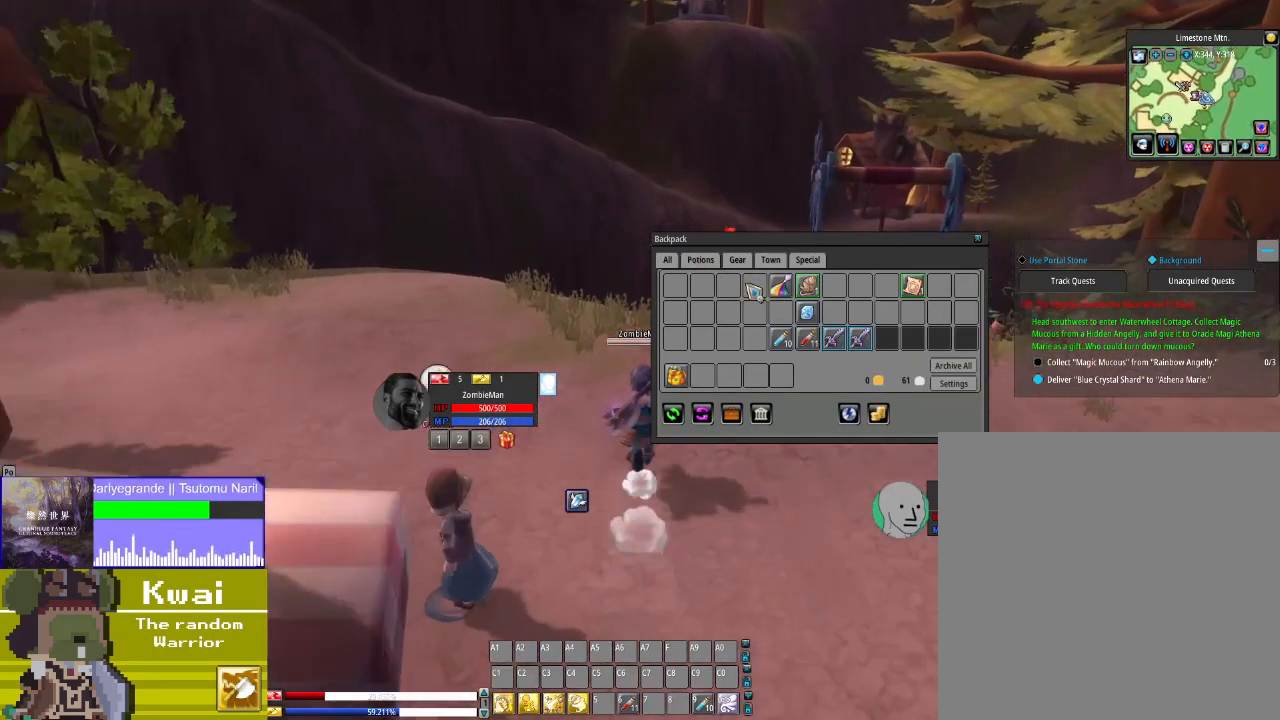
Gameplay with a controller (Xbox layout); each line is a JSON object with the inputs held at the frame after it. "events" lists button and stick changes between this image and that frame as [ms after this image, input, new state], when the widget could be followed in between.
{"buttons": ["DPAD_LEFT"], "left_stick": "center", "right_stick": "center", "events": [[100, "DPAD_LEFT", "down"], [233, "DPAD_UP", "up"]]}
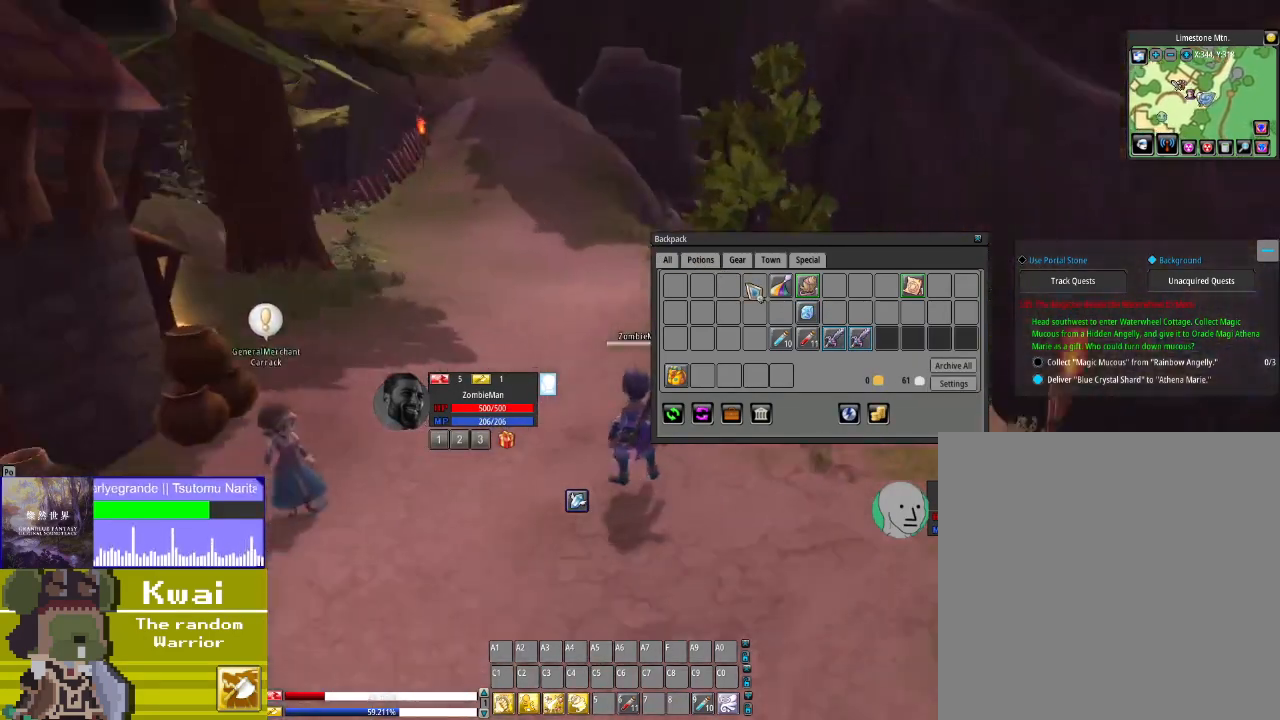
{"buttons": ["DPAD_LEFT"], "left_stick": "center", "right_stick": "center", "events": []}
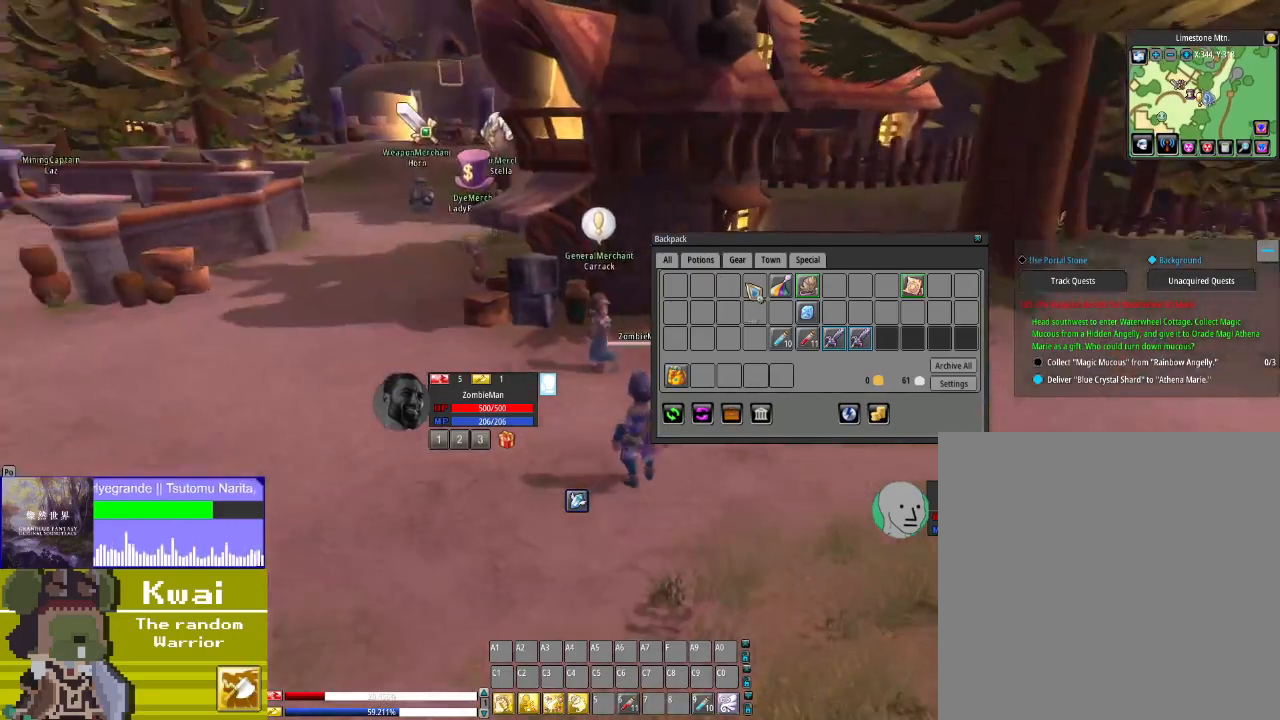
{"buttons": [], "left_stick": "center", "right_stick": "left", "events": [[33, "DPAD_LEFT", "up"], [33, "DPAD_UP", "down"], [66, "right_stick", "down-left"], [200, "right_stick", "center"], [300, "DPAD_UP", "up"], [433, "right_stick", "left"]]}
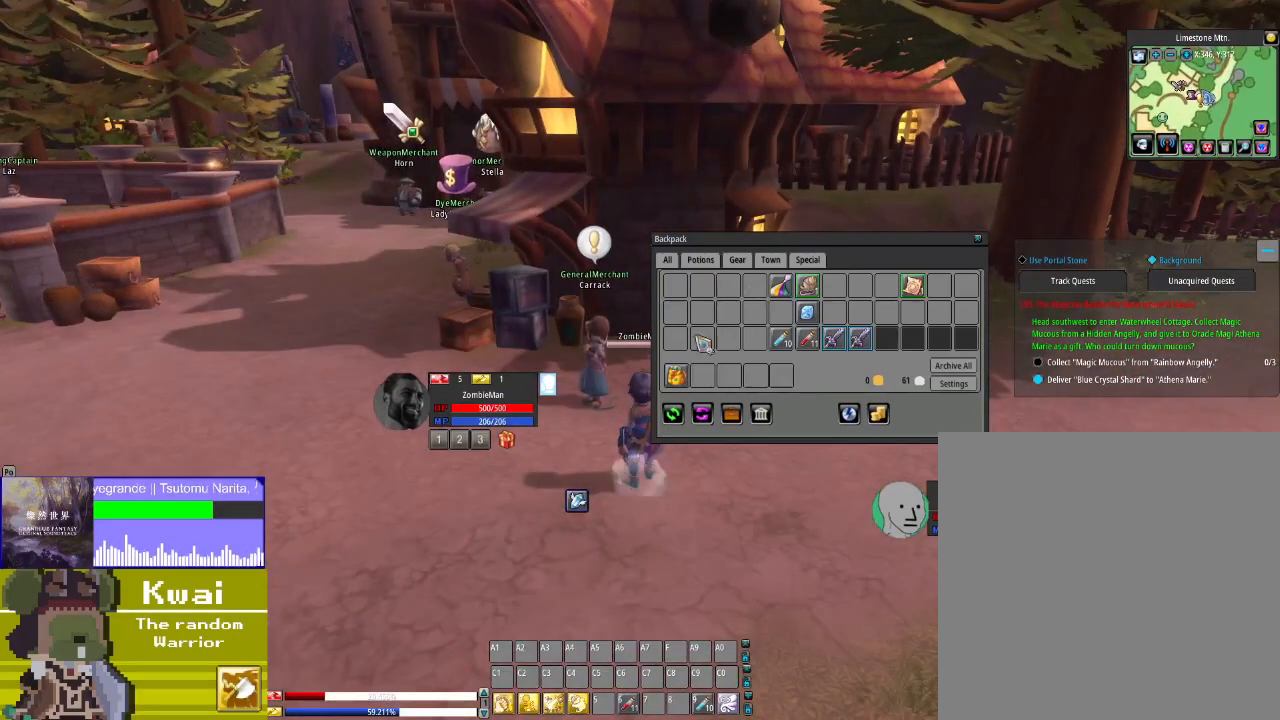
{"buttons": [], "left_stick": "center", "right_stick": "left", "events": [[267, "right_stick", "center"], [467, "right_stick", "left"]]}
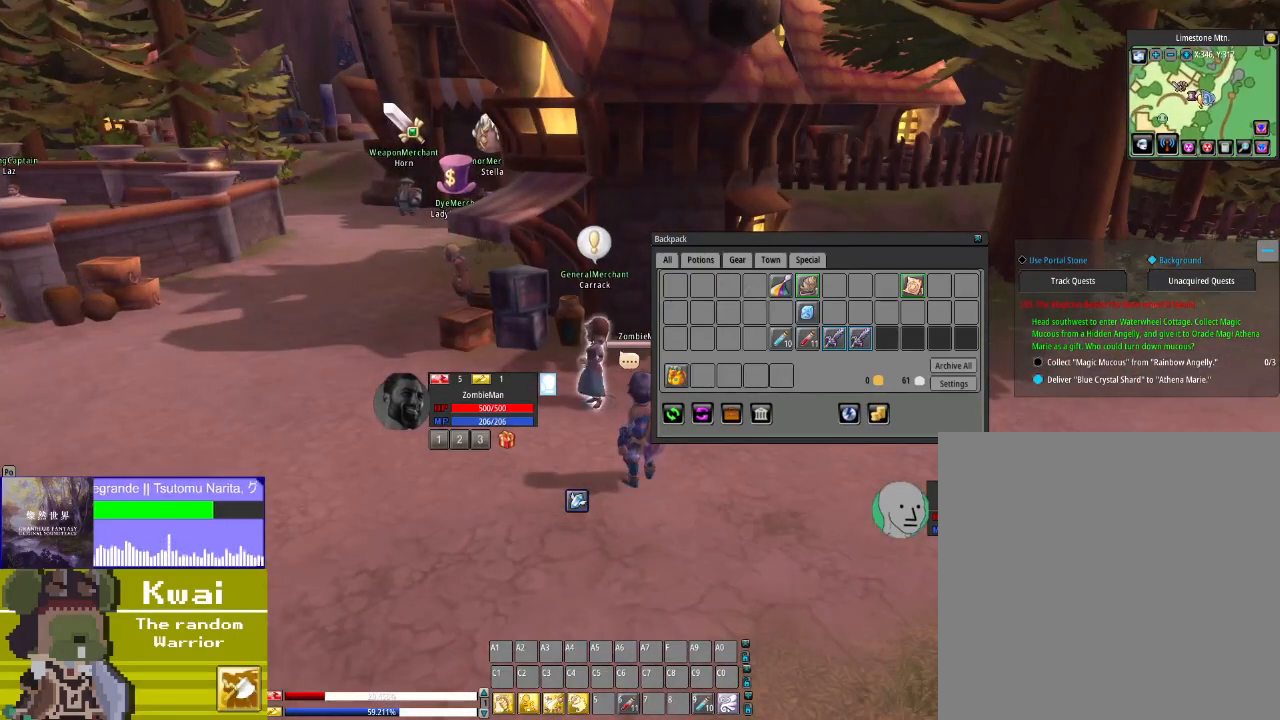
{"buttons": ["R2"], "left_stick": "center", "right_stick": "center", "events": [[33, "right_stick", "center"], [267, "right_stick", "left"], [367, "right_stick", "center"], [467, "R2", "down"]]}
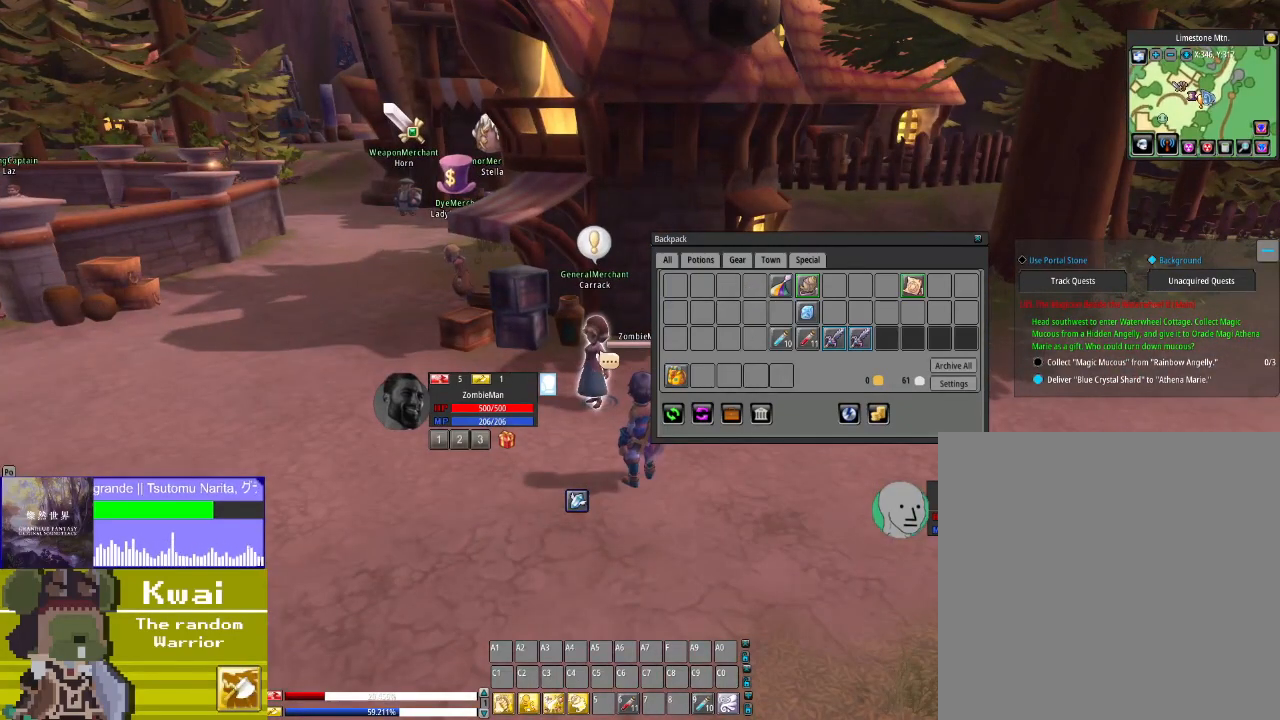
{"buttons": [], "left_stick": "center", "right_stick": "center", "events": [[100, "R2", "up"]]}
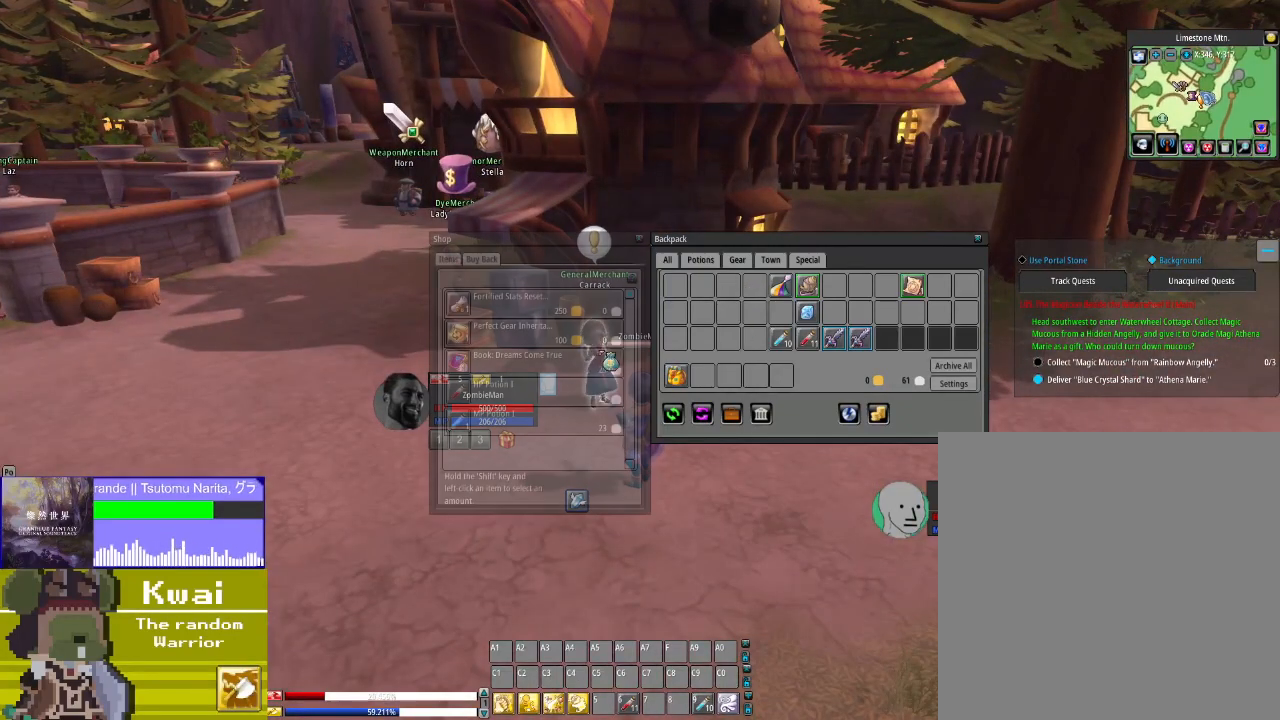
{"buttons": [], "left_stick": "center", "right_stick": "left", "events": [[66, "right_stick", "left"], [367, "right_stick", "center"], [433, "right_stick", "left"]]}
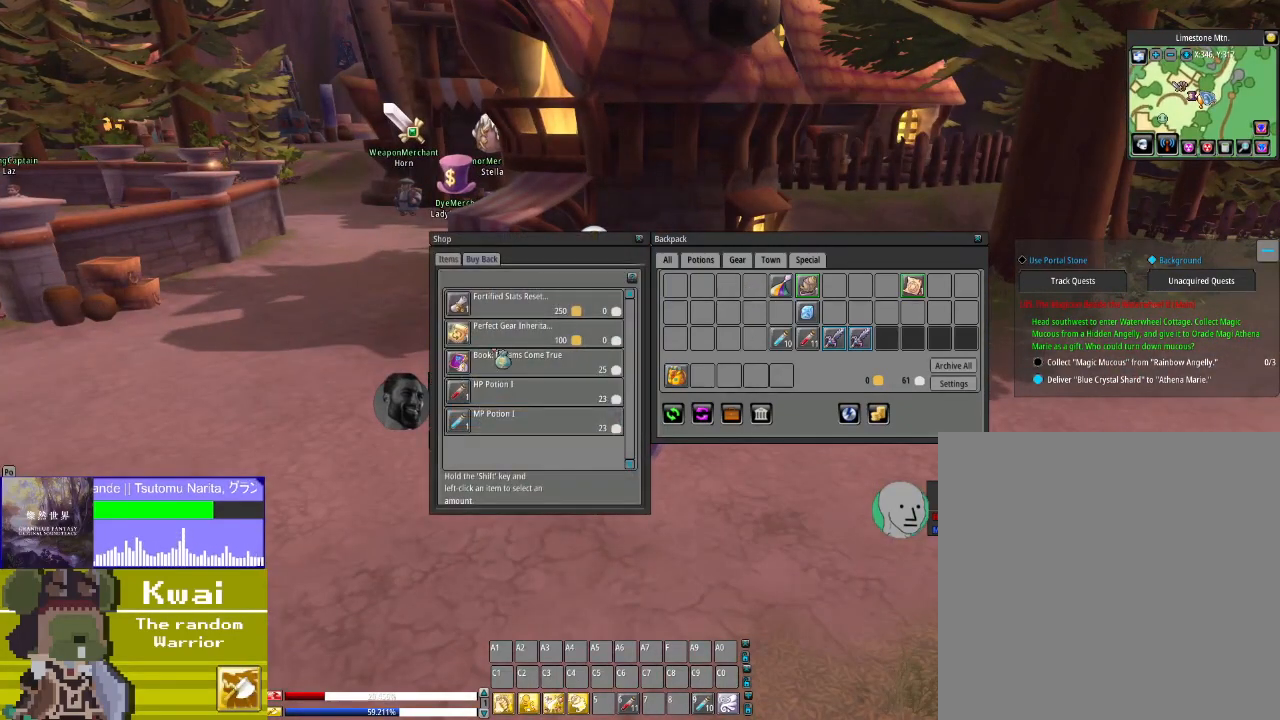
{"buttons": [], "left_stick": "center", "right_stick": "center", "events": [[100, "right_stick", "center"], [267, "right_stick", "down"], [367, "right_stick", "center"]]}
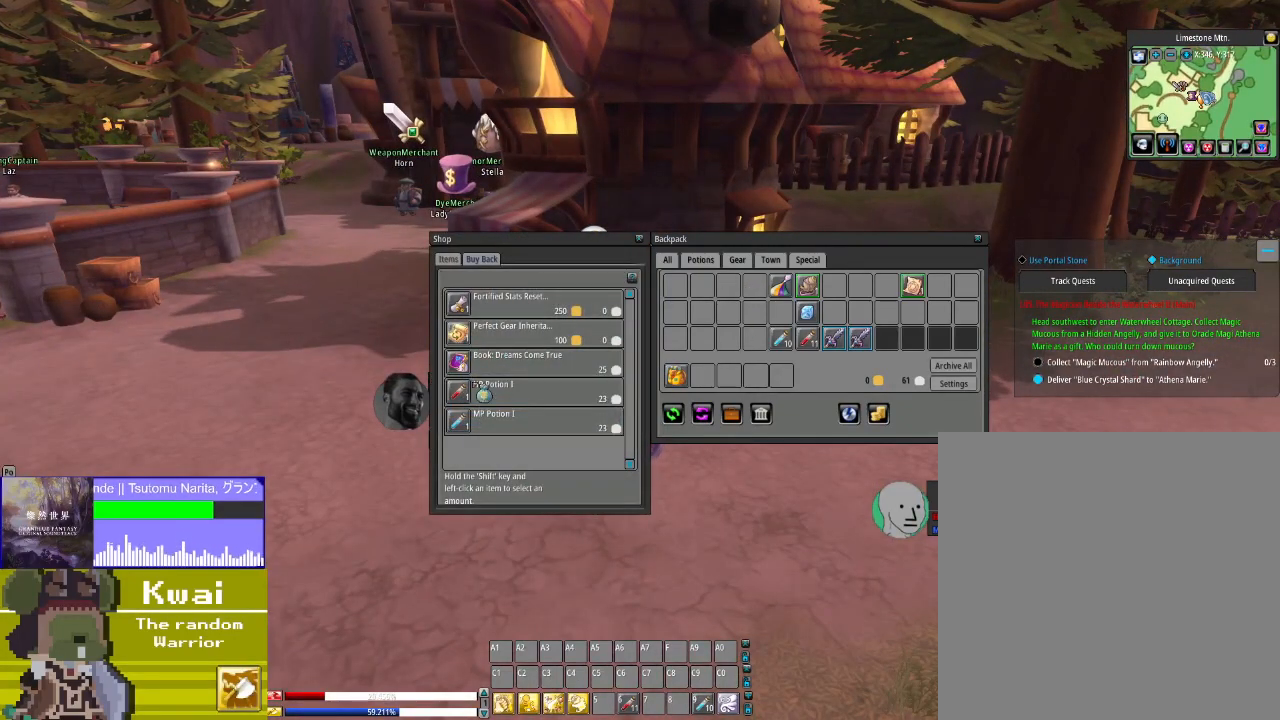
{"buttons": [], "left_stick": "center", "right_stick": "center", "events": [[166, "right_stick", "up-left"], [267, "right_stick", "center"]]}
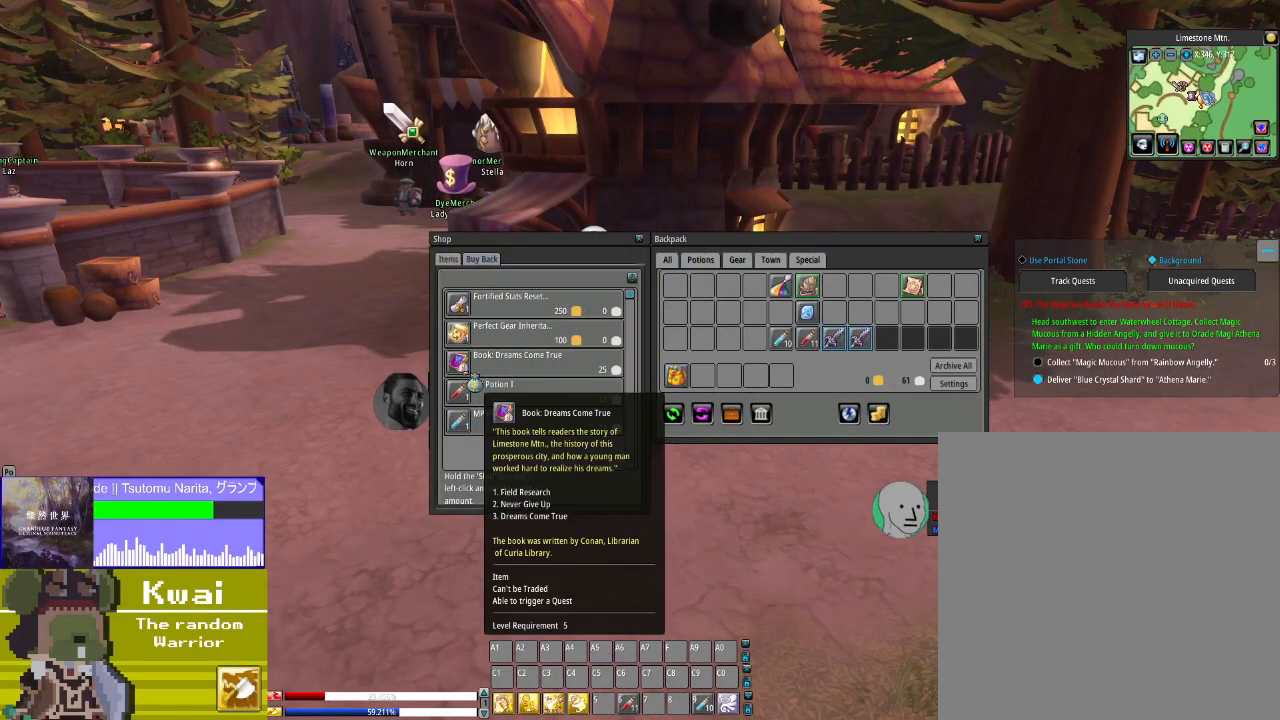
{"buttons": [], "left_stick": "center", "right_stick": "center", "events": [[167, "R2", "down"], [300, "R2", "up"]]}
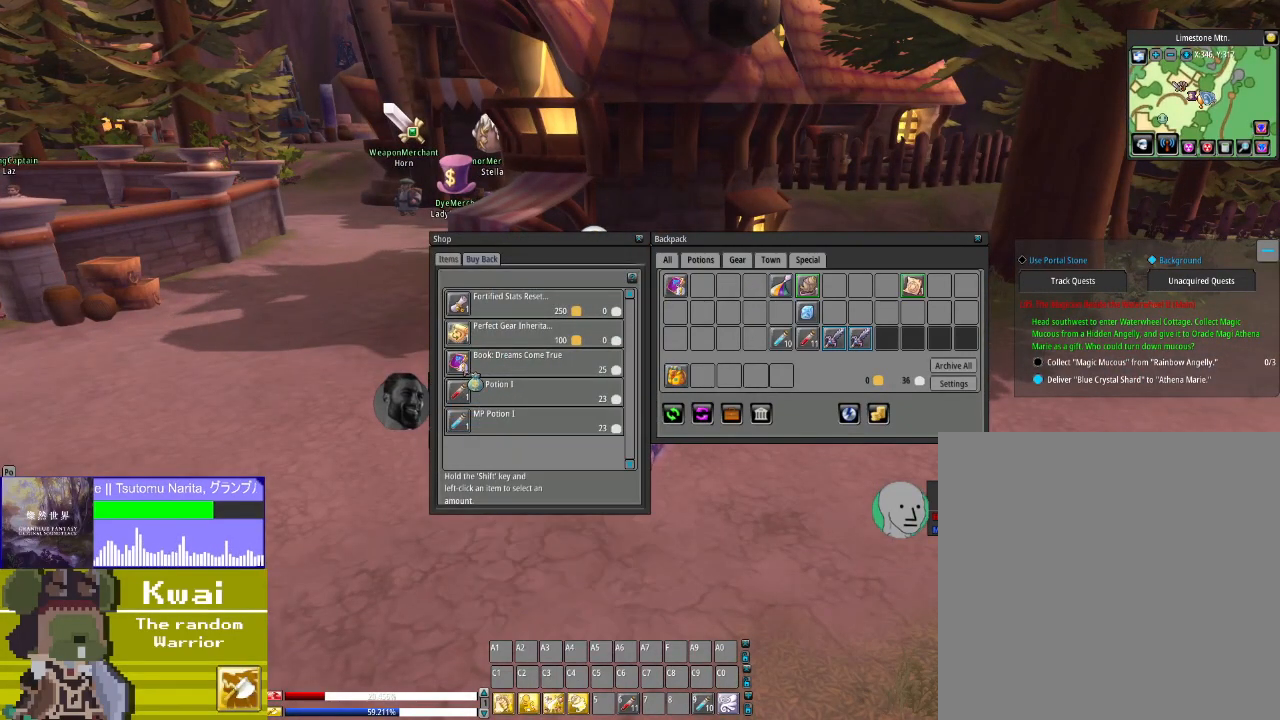
{"buttons": [], "left_stick": "center", "right_stick": "up-right", "events": [[33, "right_stick", "up-right"]]}
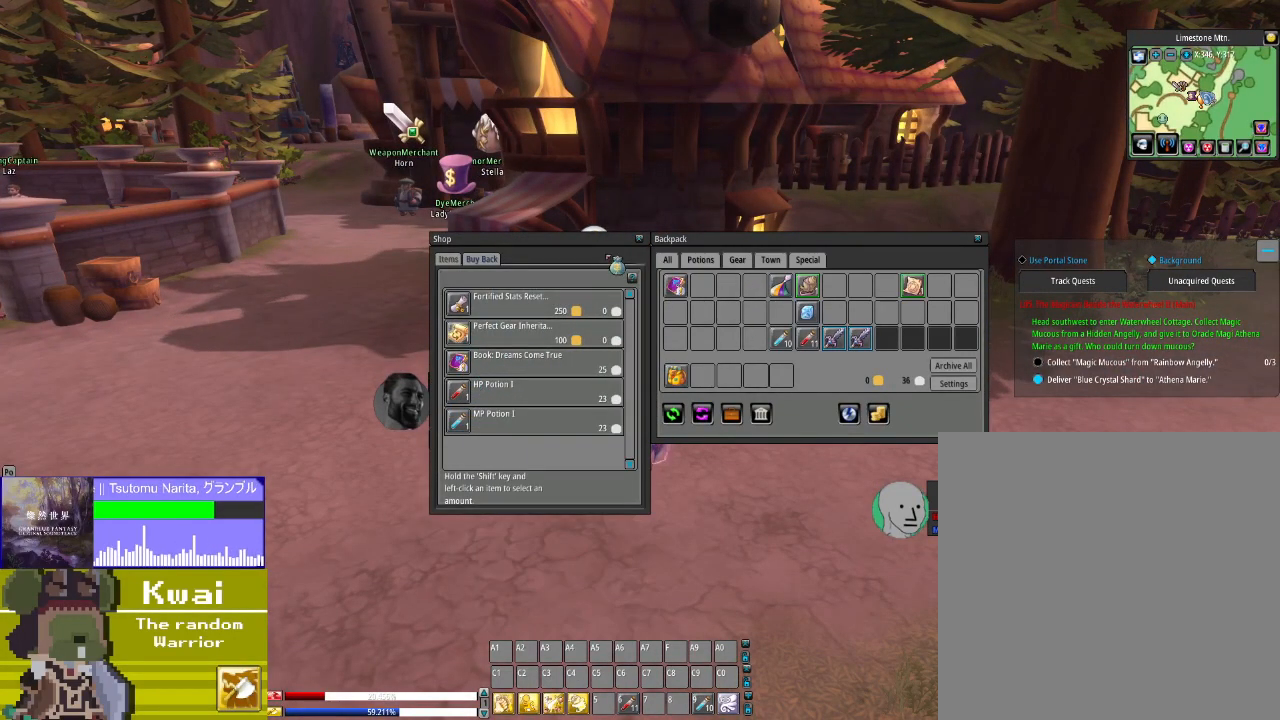
{"buttons": [], "left_stick": "center", "right_stick": "center", "events": [[134, "right_stick", "center"], [267, "right_stick", "up-right"], [467, "right_stick", "center"]]}
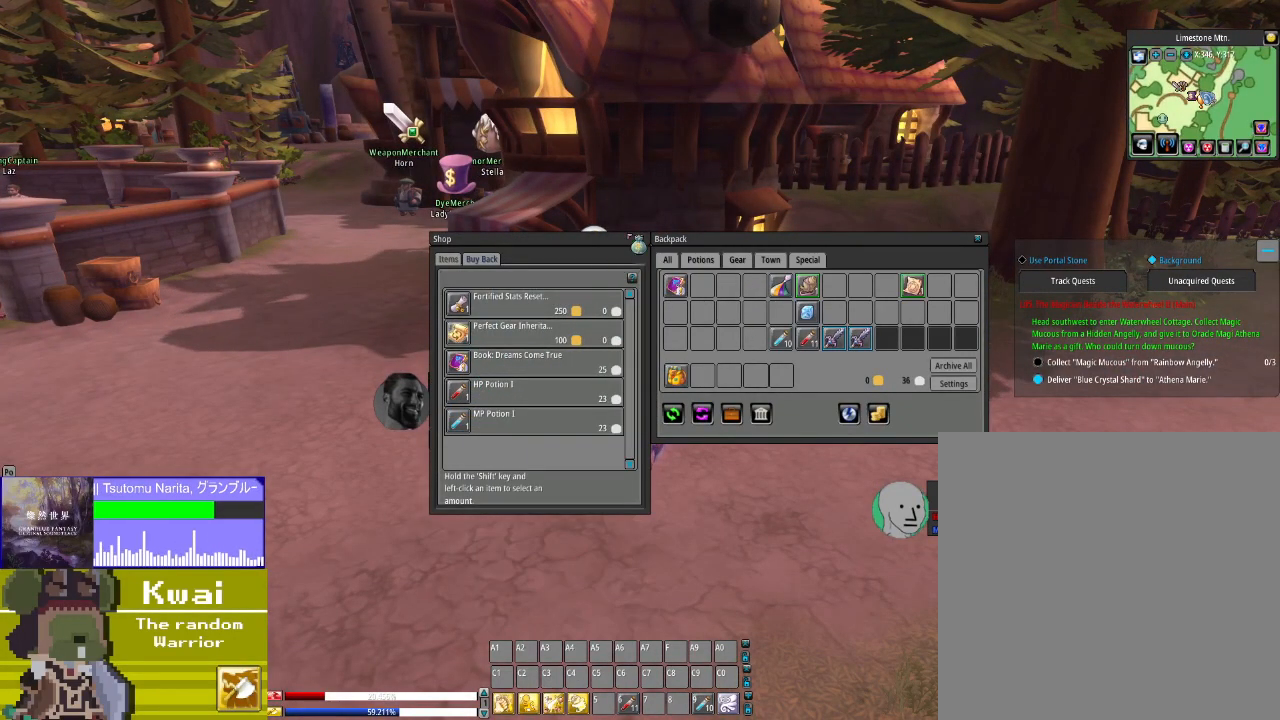
{"buttons": [], "left_stick": "center", "right_stick": "center", "events": [[166, "right_stick", "down-right"], [333, "right_stick", "center"]]}
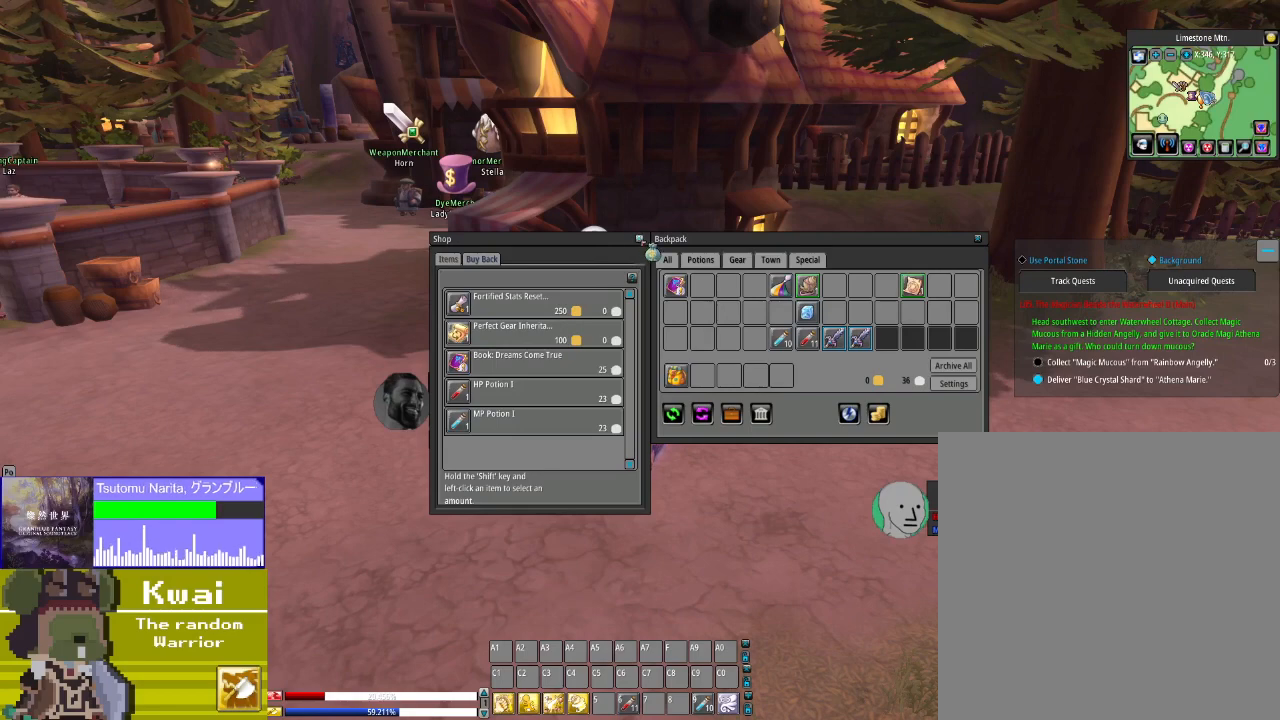
{"buttons": [], "left_stick": "center", "right_stick": "center", "events": [[267, "L2", "down"], [434, "L2", "up"]]}
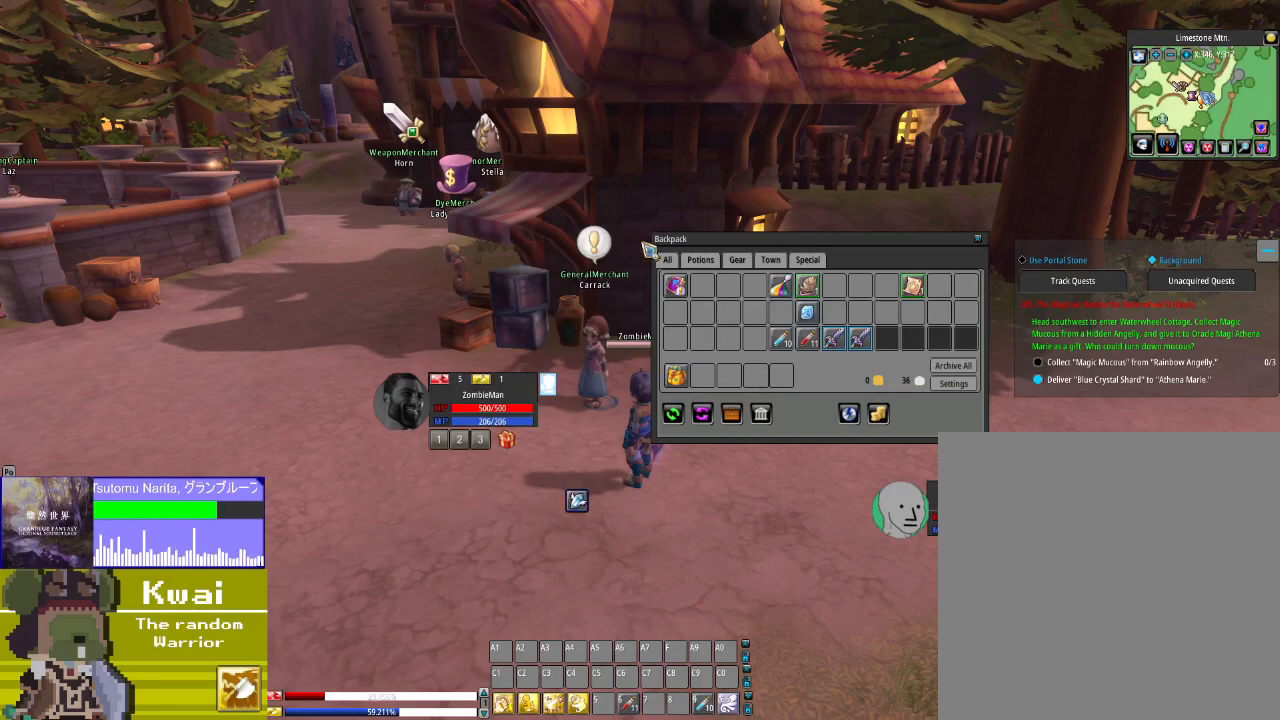
{"buttons": [], "left_stick": "center", "right_stick": "center", "events": [[333, "right_stick", "down"], [500, "right_stick", "center"]]}
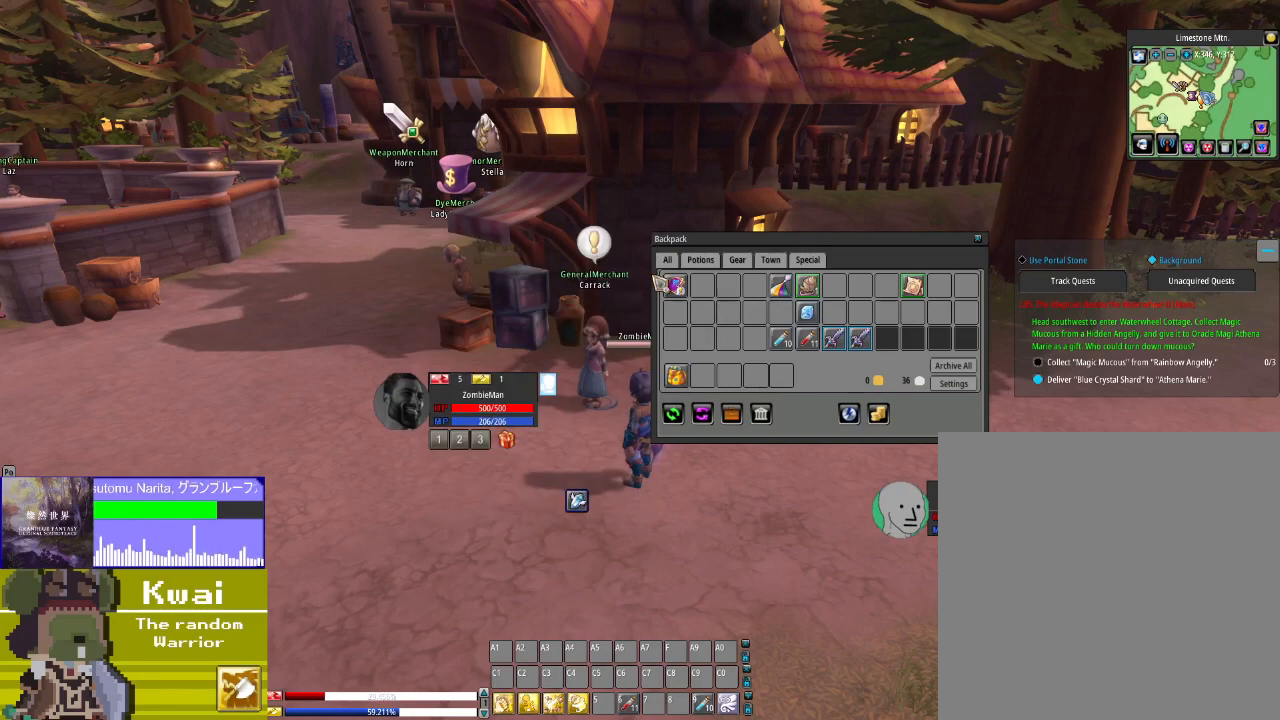
{"buttons": ["L2"], "left_stick": "center", "right_stick": "center", "events": [[167, "right_stick", "right"], [300, "right_stick", "center"], [501, "L2", "down"]]}
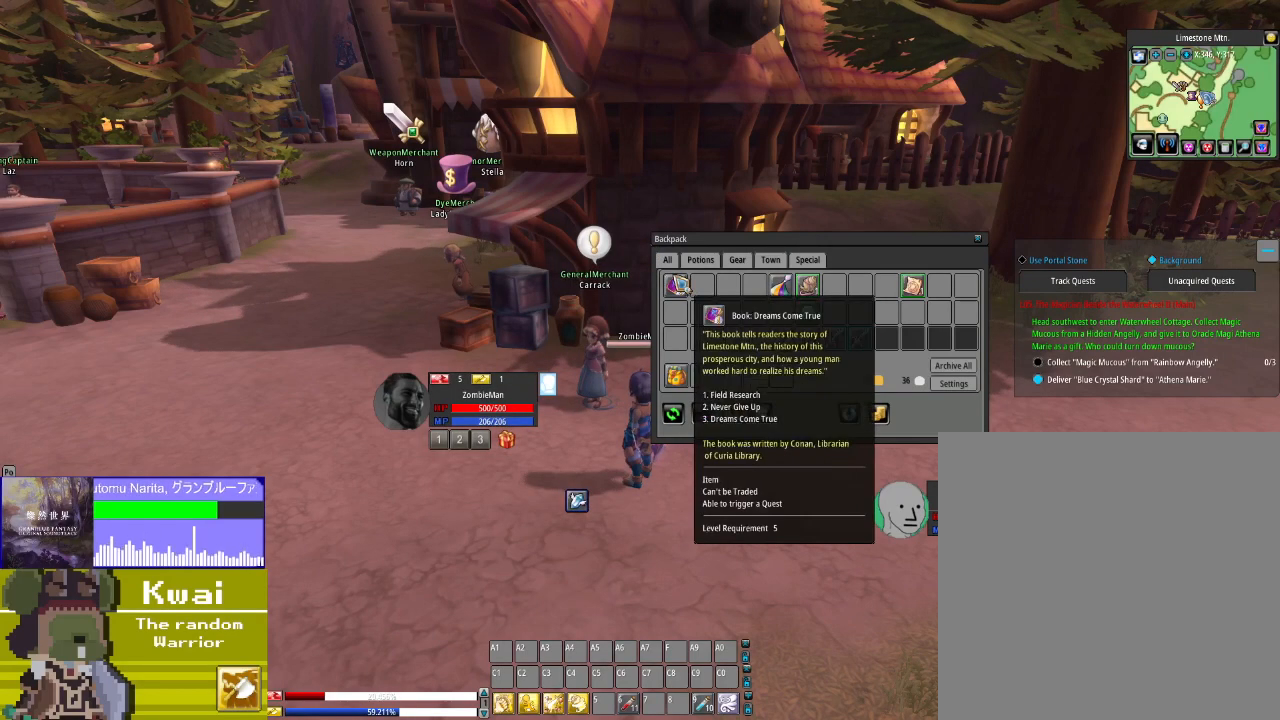
{"buttons": [], "left_stick": "center", "right_stick": "center", "events": [[166, "L2", "up"]]}
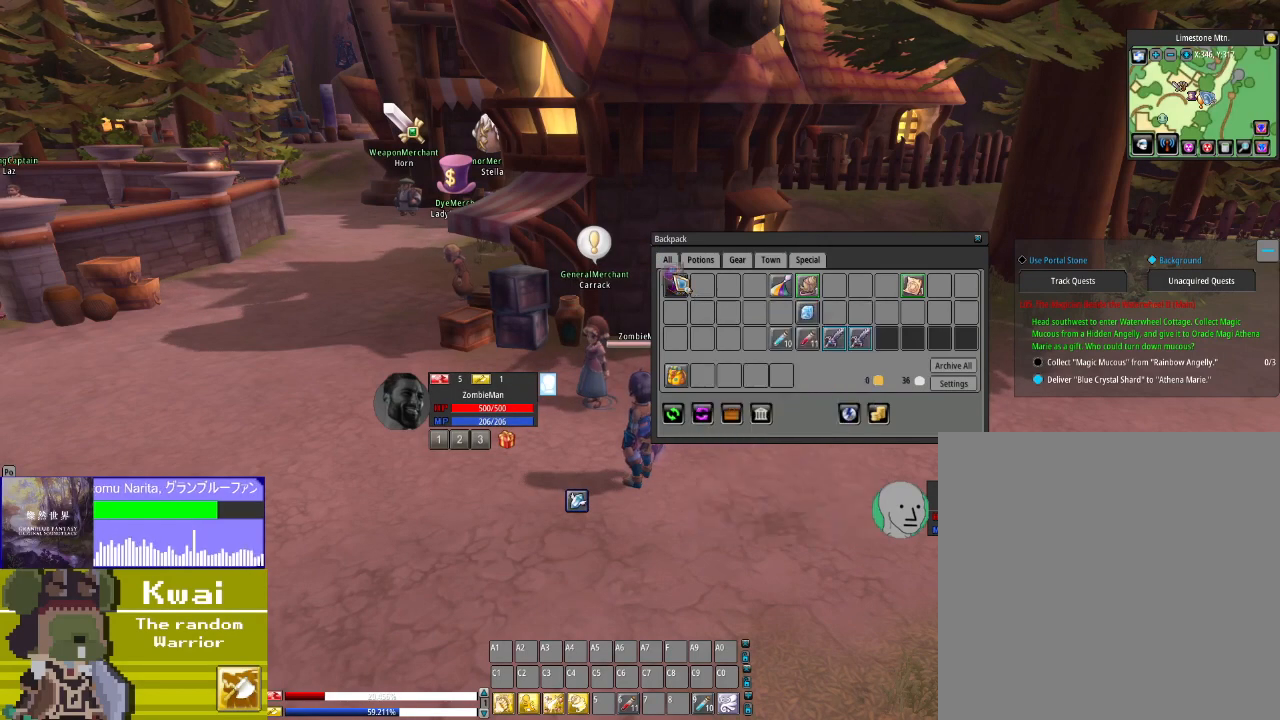
{"buttons": ["R2"], "left_stick": "center", "right_stick": "center", "events": [[134, "L2", "down"], [234, "L2", "up"], [467, "R2", "down"]]}
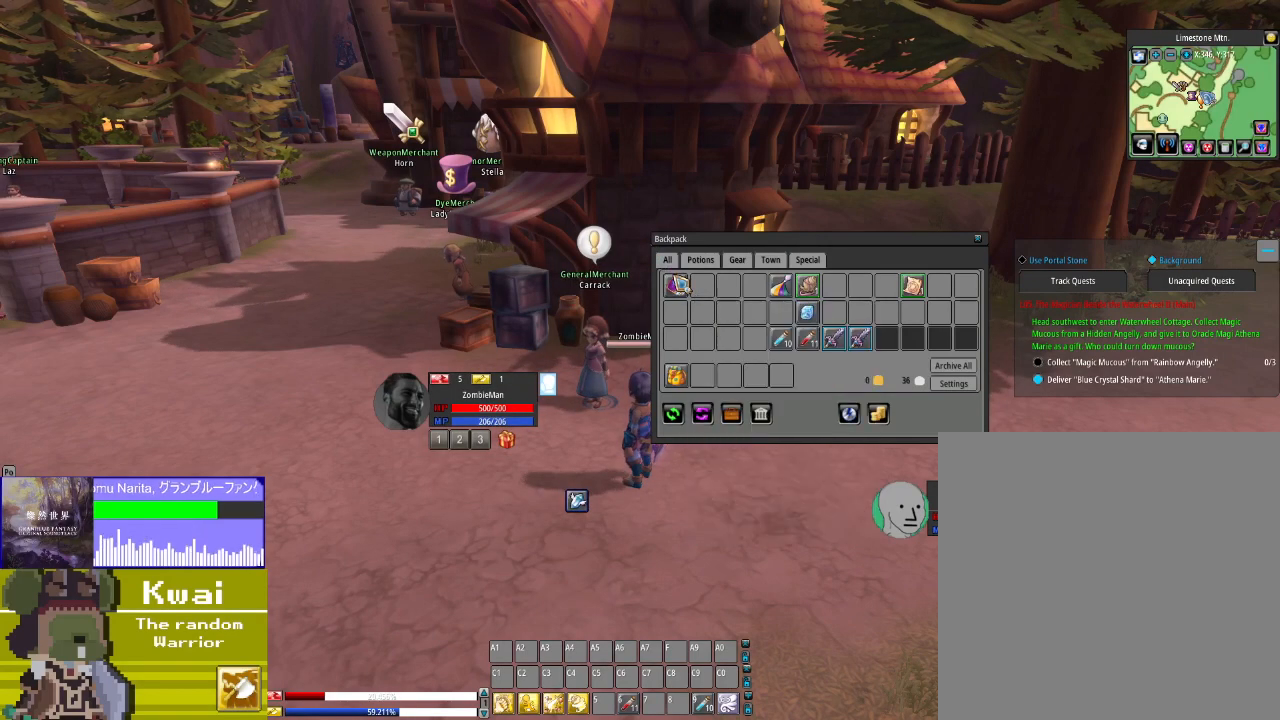
{"buttons": [], "left_stick": "center", "right_stick": "down-left", "events": [[66, "R2", "up"], [467, "right_stick", "down-left"]]}
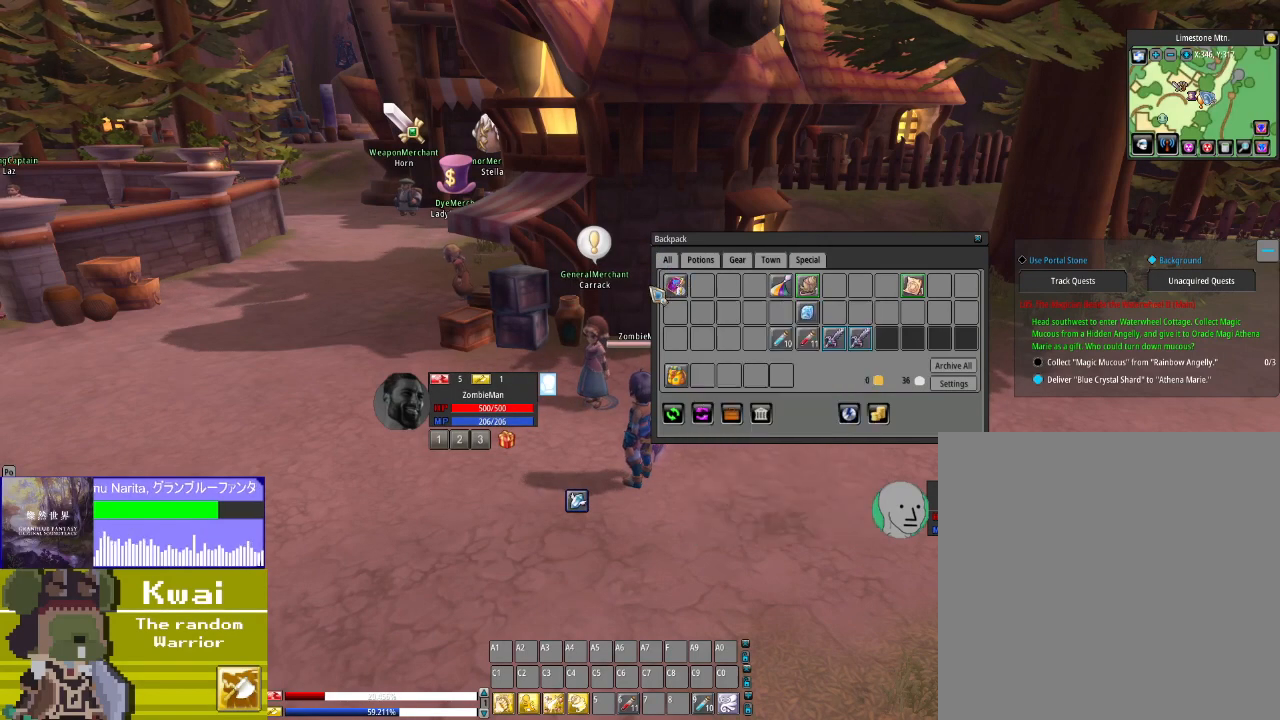
{"buttons": [], "left_stick": "center", "right_stick": "down-left", "events": []}
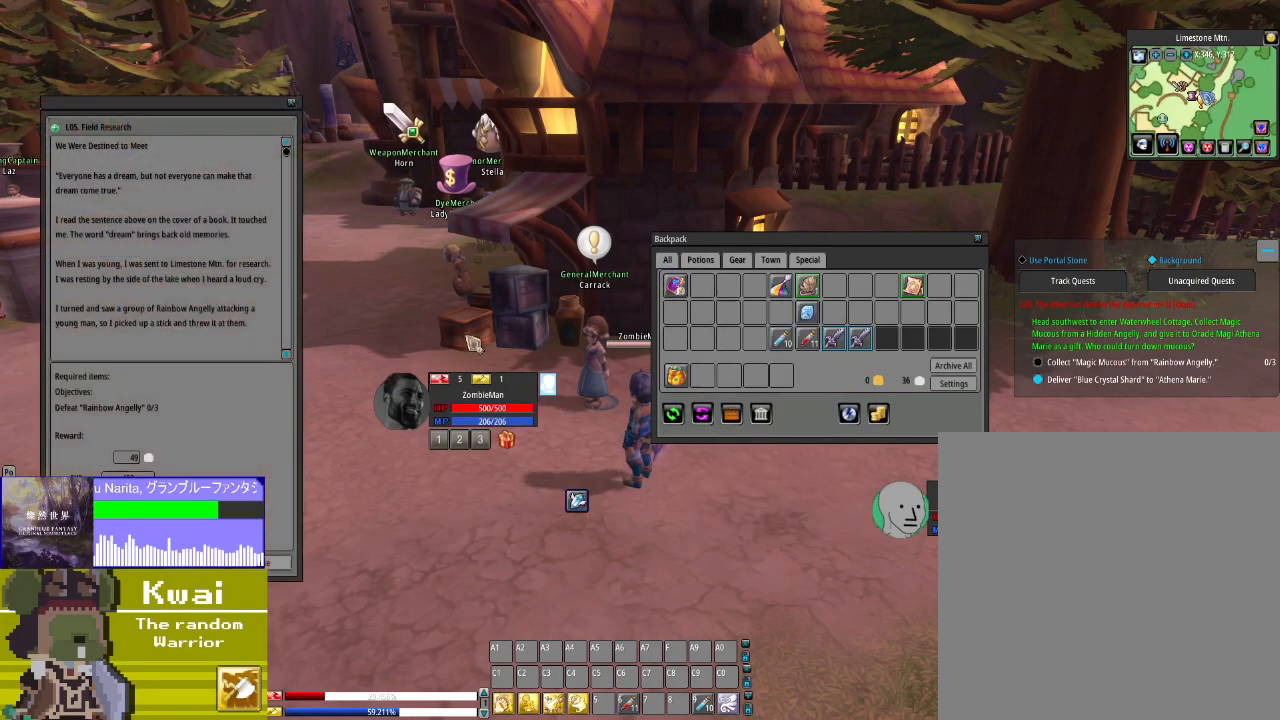
{"buttons": [], "left_stick": "center", "right_stick": "down-left", "events": []}
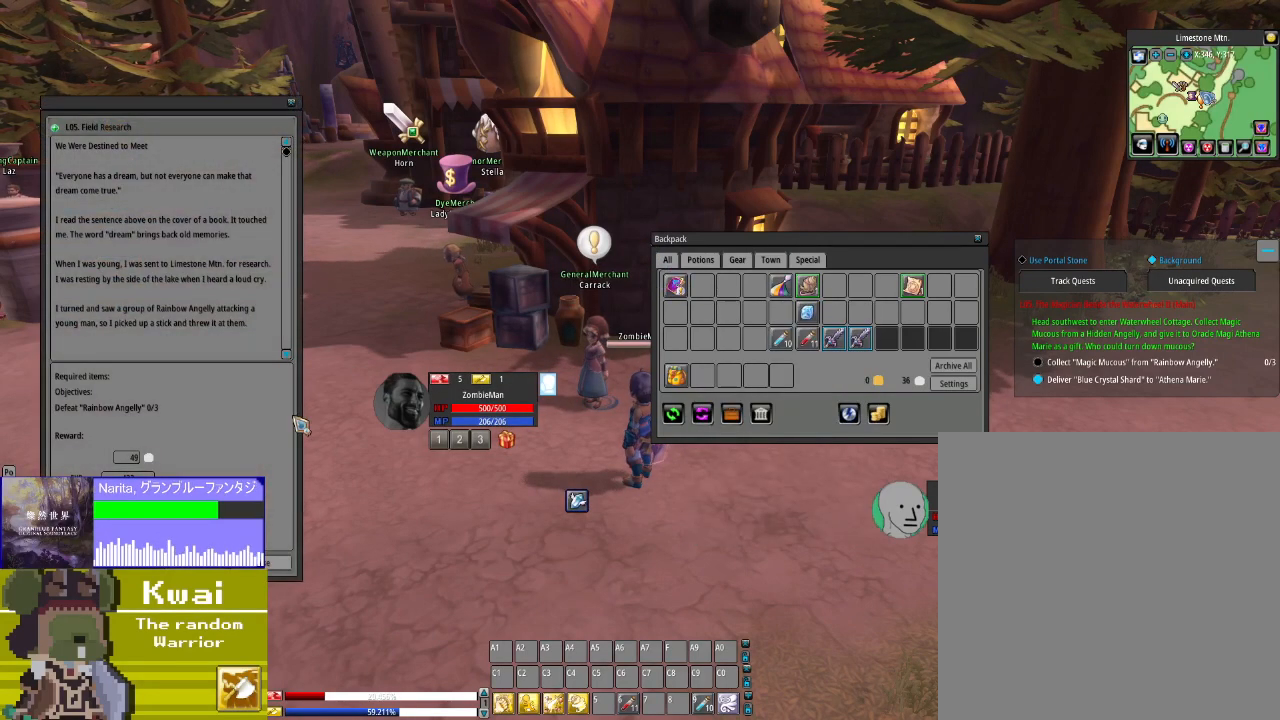
{"buttons": [], "left_stick": "center", "right_stick": "center", "events": [[501, "right_stick", "center"]]}
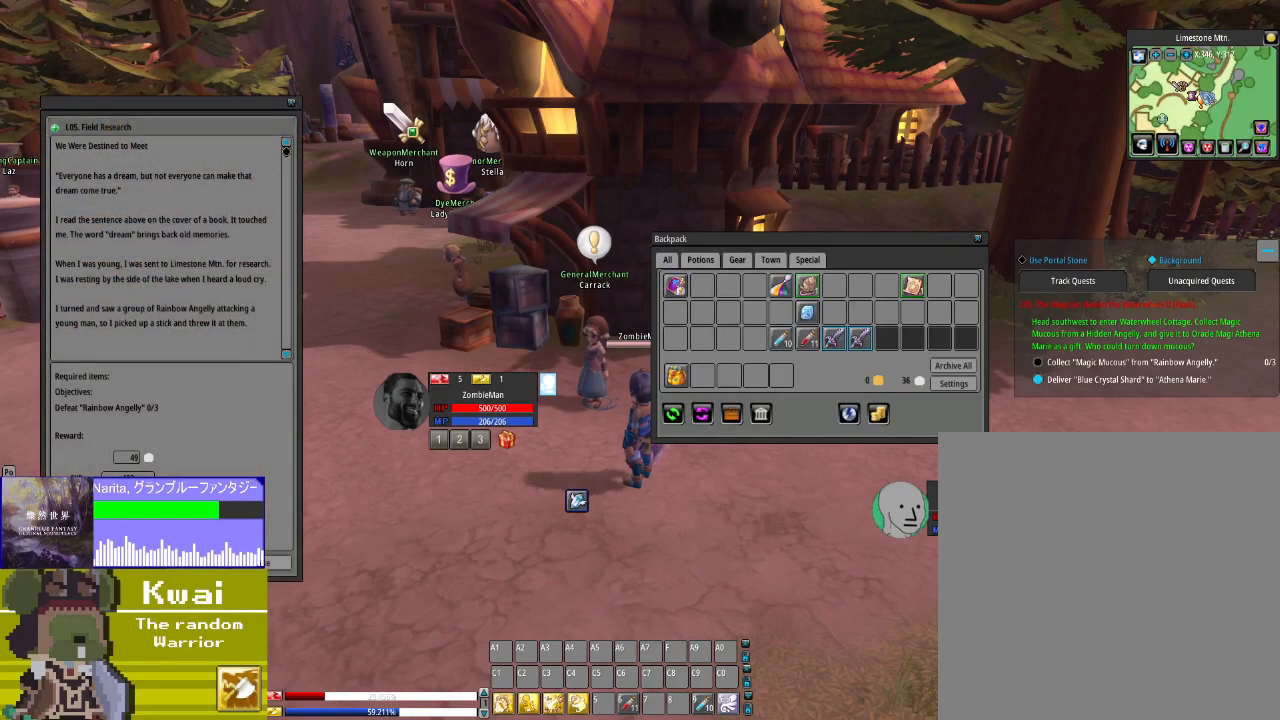
{"buttons": [], "left_stick": "center", "right_stick": "center", "events": [[166, "right_stick", "down"], [300, "right_stick", "center"]]}
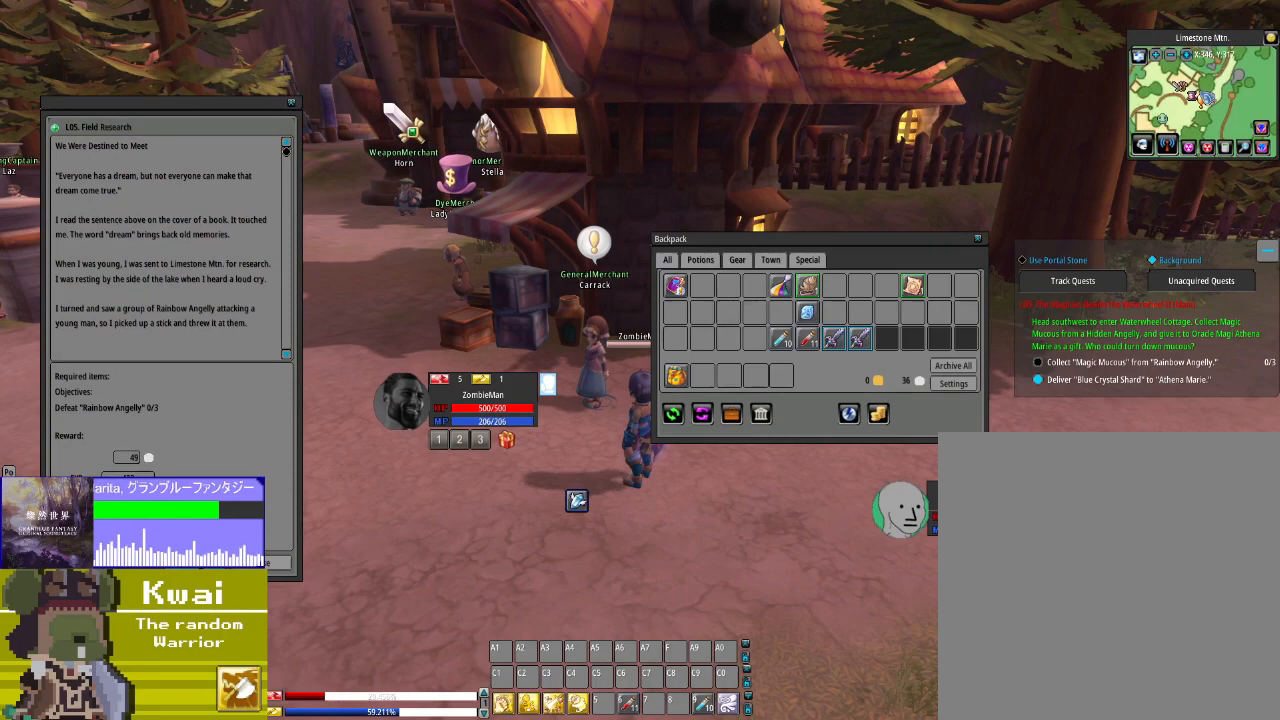
{"buttons": [], "left_stick": "center", "right_stick": "center", "events": [[134, "L2", "down"], [300, "L2", "up"]]}
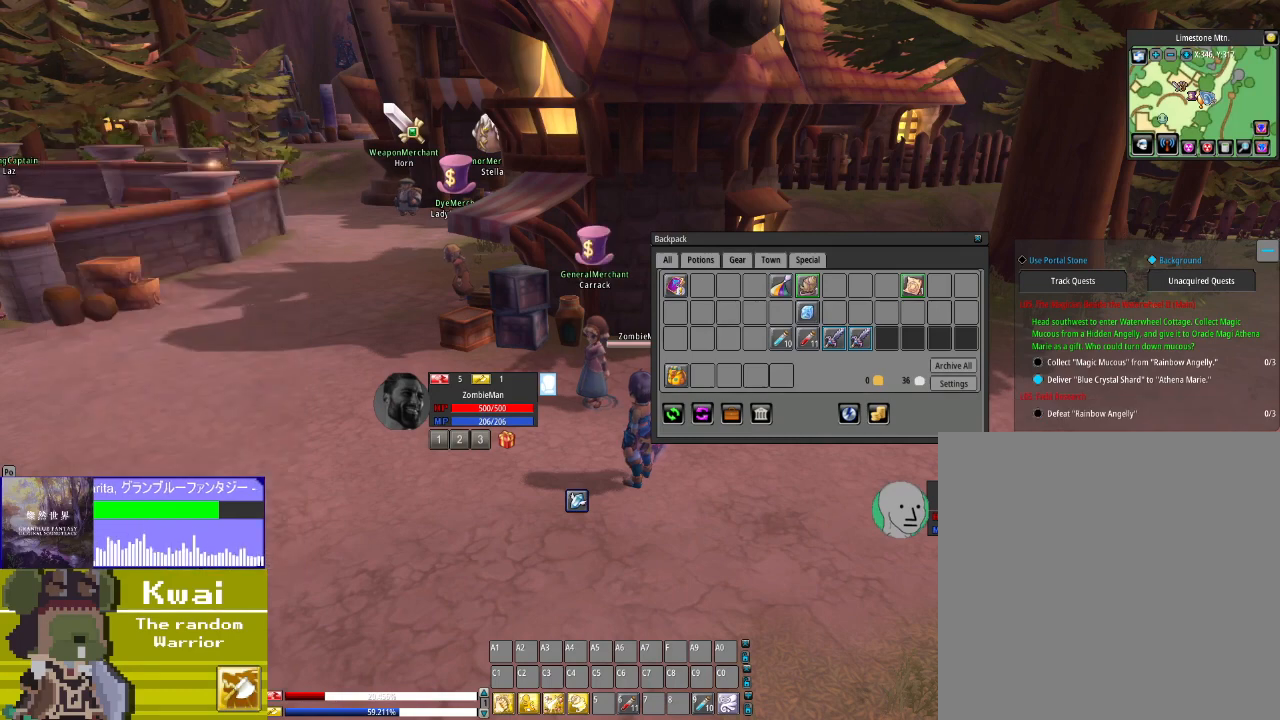
{"buttons": [], "left_stick": "center", "right_stick": "right", "events": [[66, "right_stick", "right"]]}
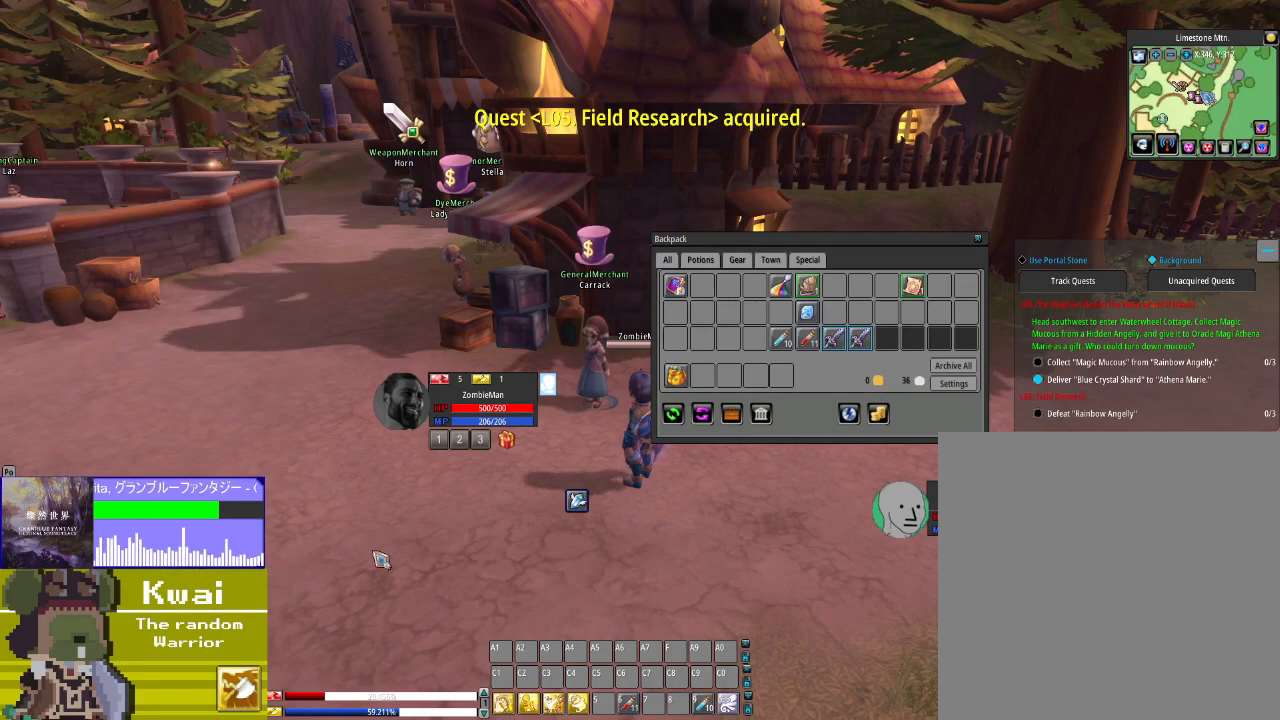
{"buttons": [], "left_stick": "center", "right_stick": "up-right", "events": [[267, "right_stick", "up-right"]]}
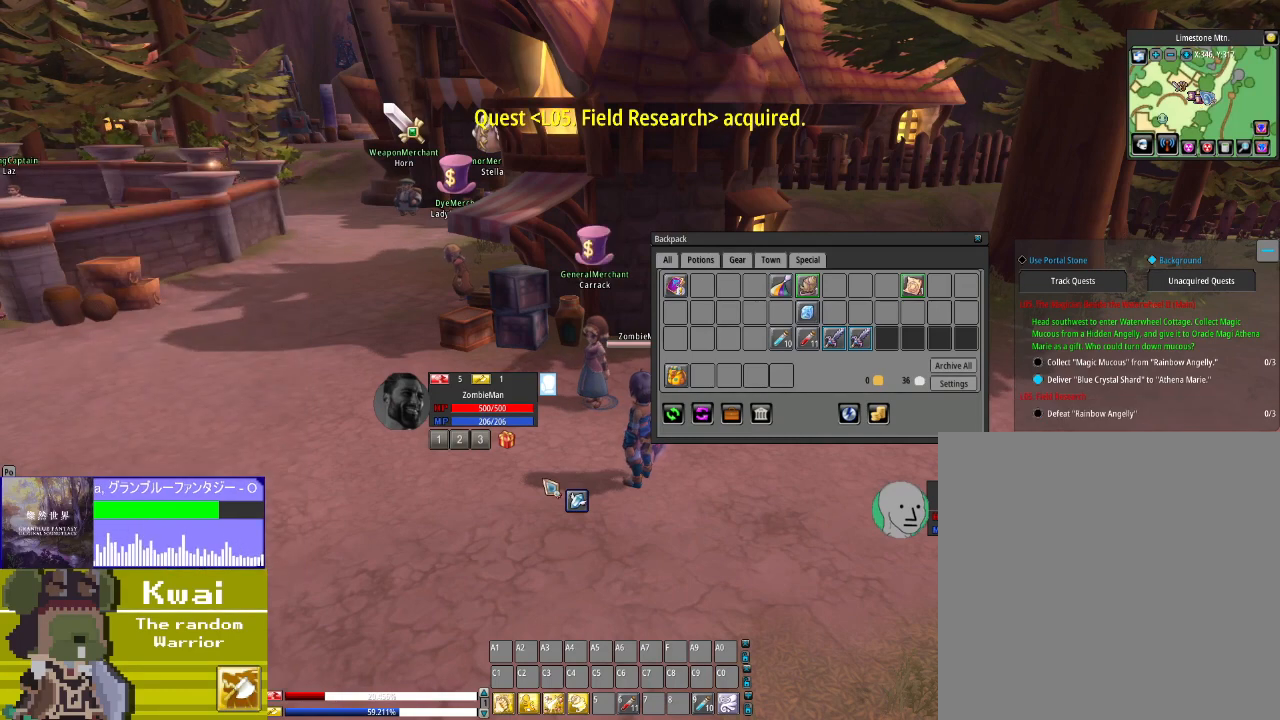
{"buttons": [], "left_stick": "center", "right_stick": "up-right", "events": []}
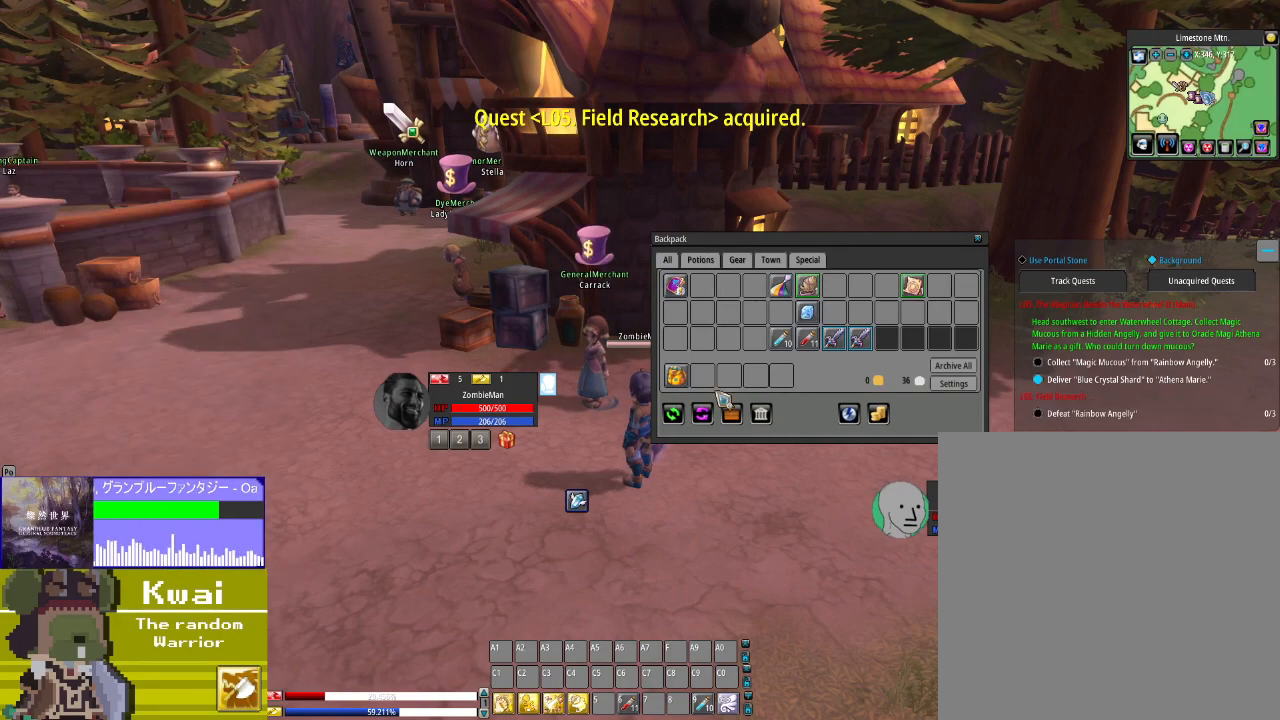
{"buttons": [], "left_stick": "center", "right_stick": "up-right", "events": [[367, "right_stick", "center"], [501, "right_stick", "up-right"]]}
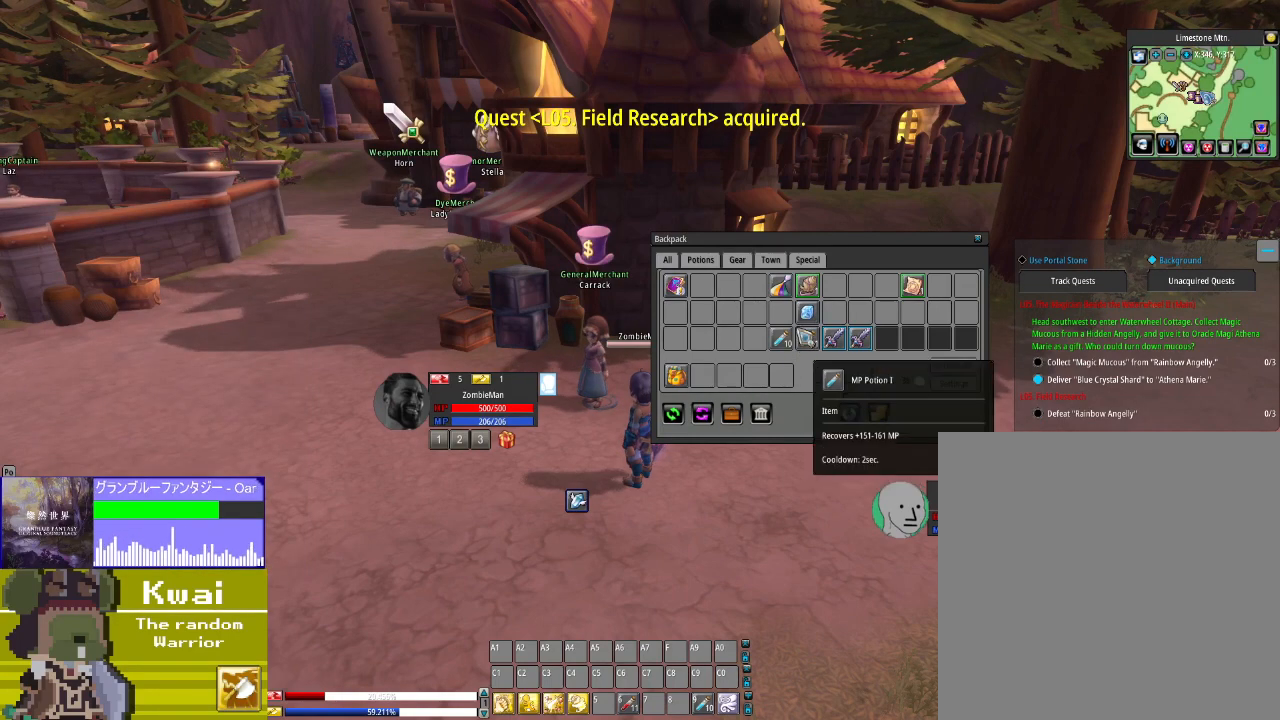
{"buttons": ["R2"], "left_stick": "center", "right_stick": "center", "events": [[233, "right_stick", "center"], [500, "R2", "down"]]}
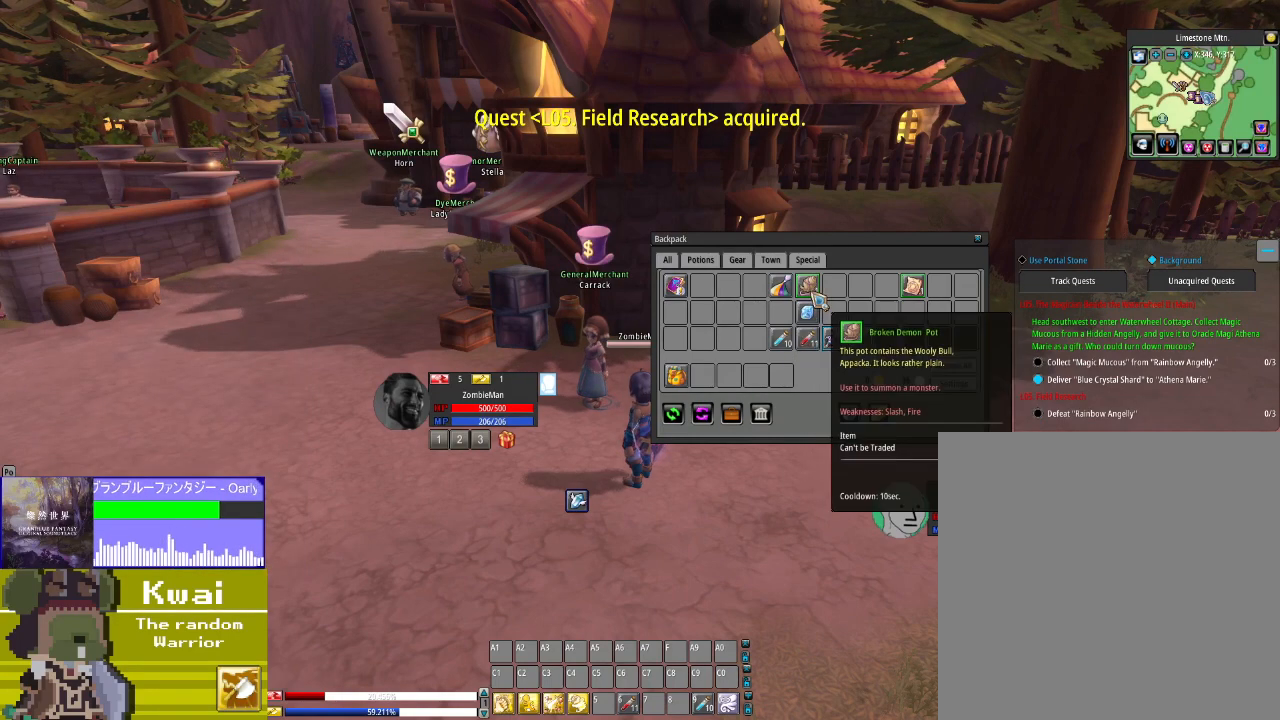
{"buttons": [], "left_stick": "center", "right_stick": "center", "events": [[134, "R2", "up"]]}